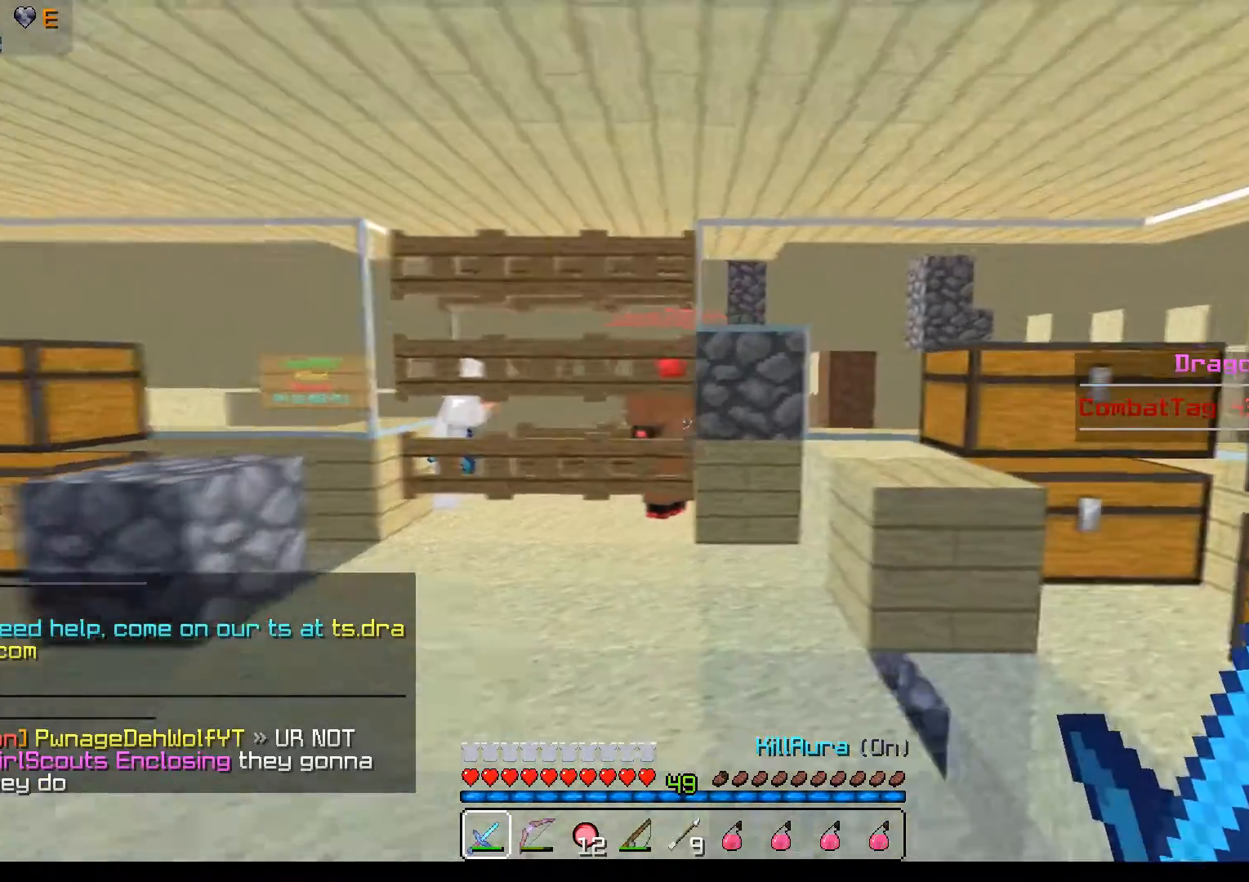
Gameplay with keyboard and mouse; each line is a JSON object with the keys and mouse buttons held at the frame after it. "events" lists presses ("down") and releases ("up") of "a", "d", "s", "w", "mouse_left" and "mouse_right" between this image and that frame as [ms after this image, input, new state], when the widget could be followed in between. "mouse_left", "mouse_right" = the "left", "right" buttons of the "mouse" list. No other keys are recorded. Fast repeated clicks can show as one long hold. Mouse movement is not recorded.
{"keys": ["a", "w"], "mouse": ["right"], "events": [[83, "d", "up"], [283, "mouse_right", "down"], [333, "a", "down"], [433, "w", "down"]]}
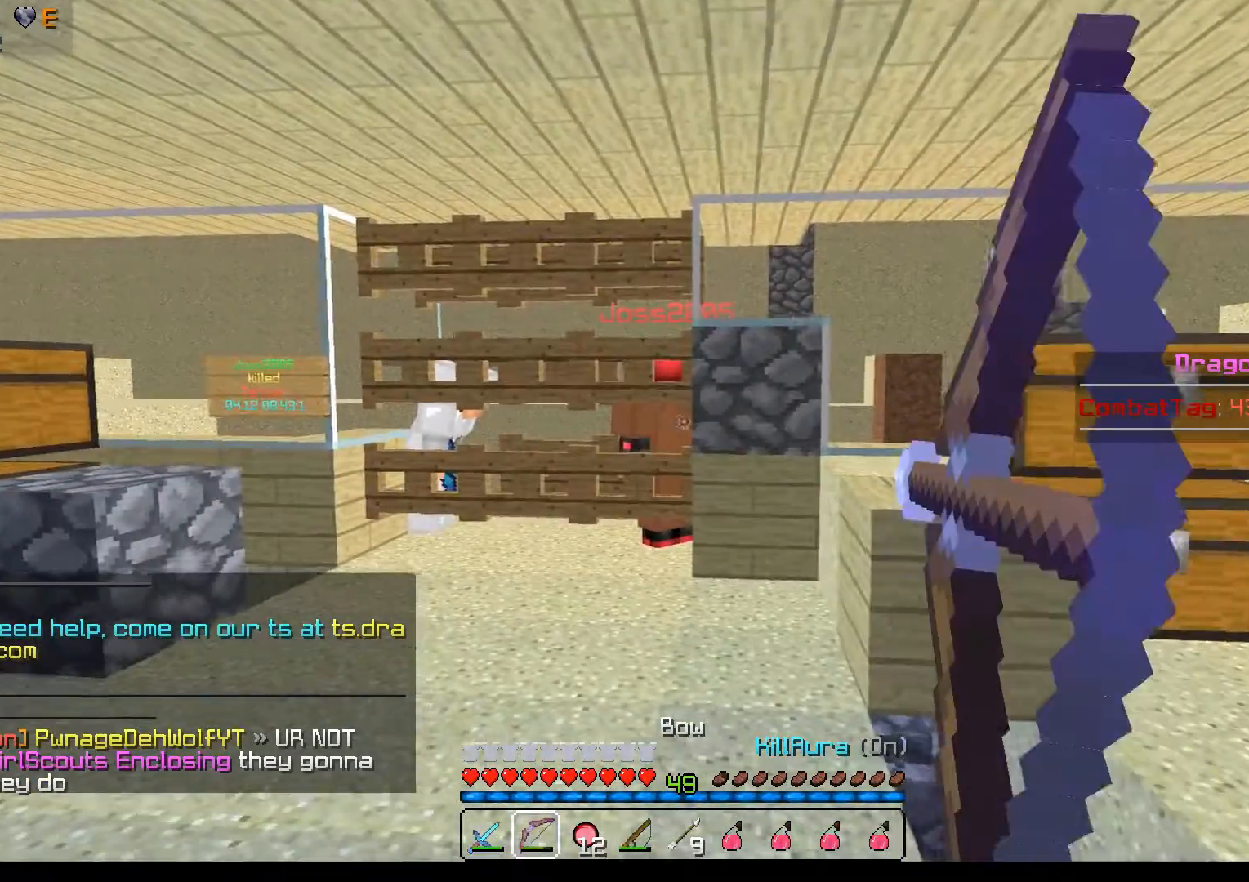
{"keys": ["a", "w"], "mouse": ["right"], "events": []}
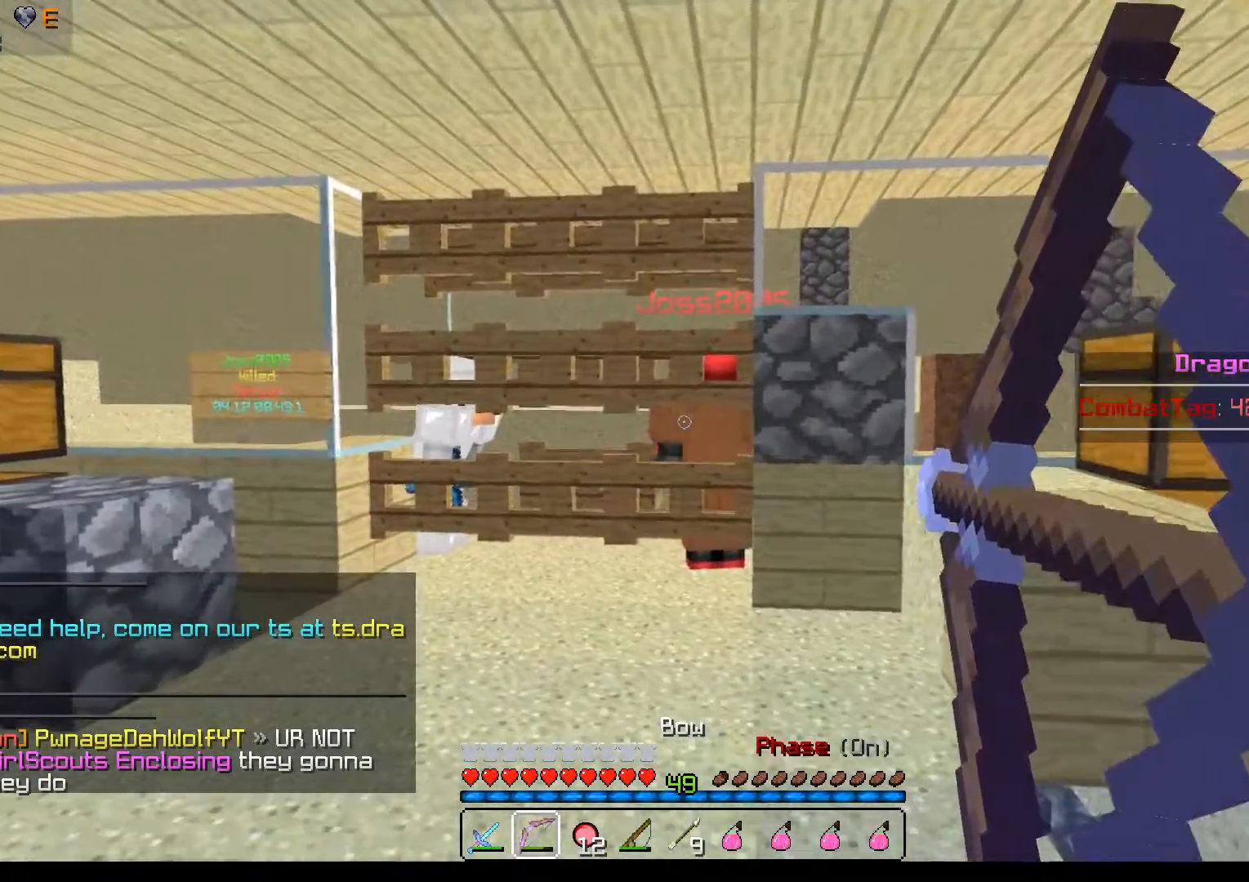
{"keys": ["a", "w"], "mouse": ["right"], "events": []}
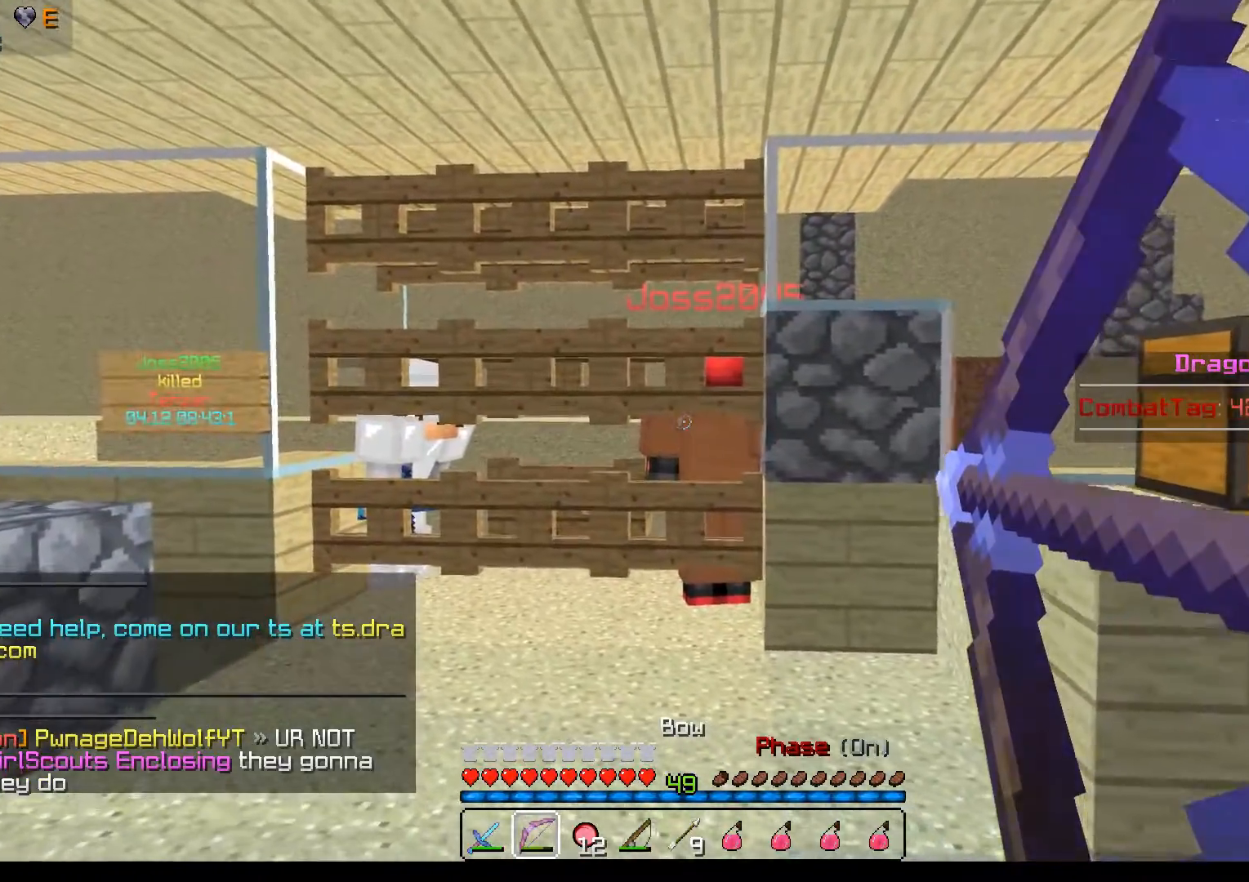
{"keys": ["a", "w"], "mouse": ["right"], "events": []}
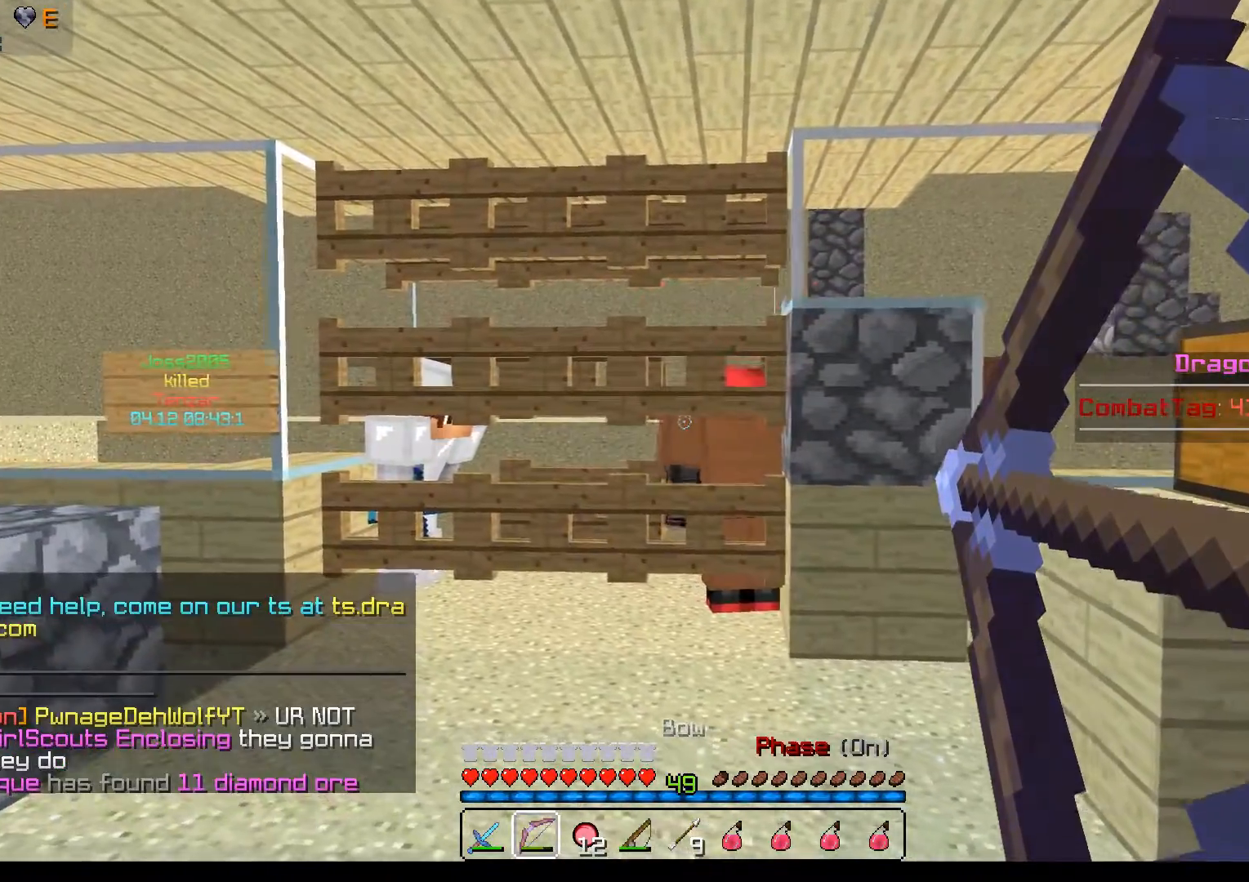
{"keys": ["a", "w"], "mouse": ["right"], "events": []}
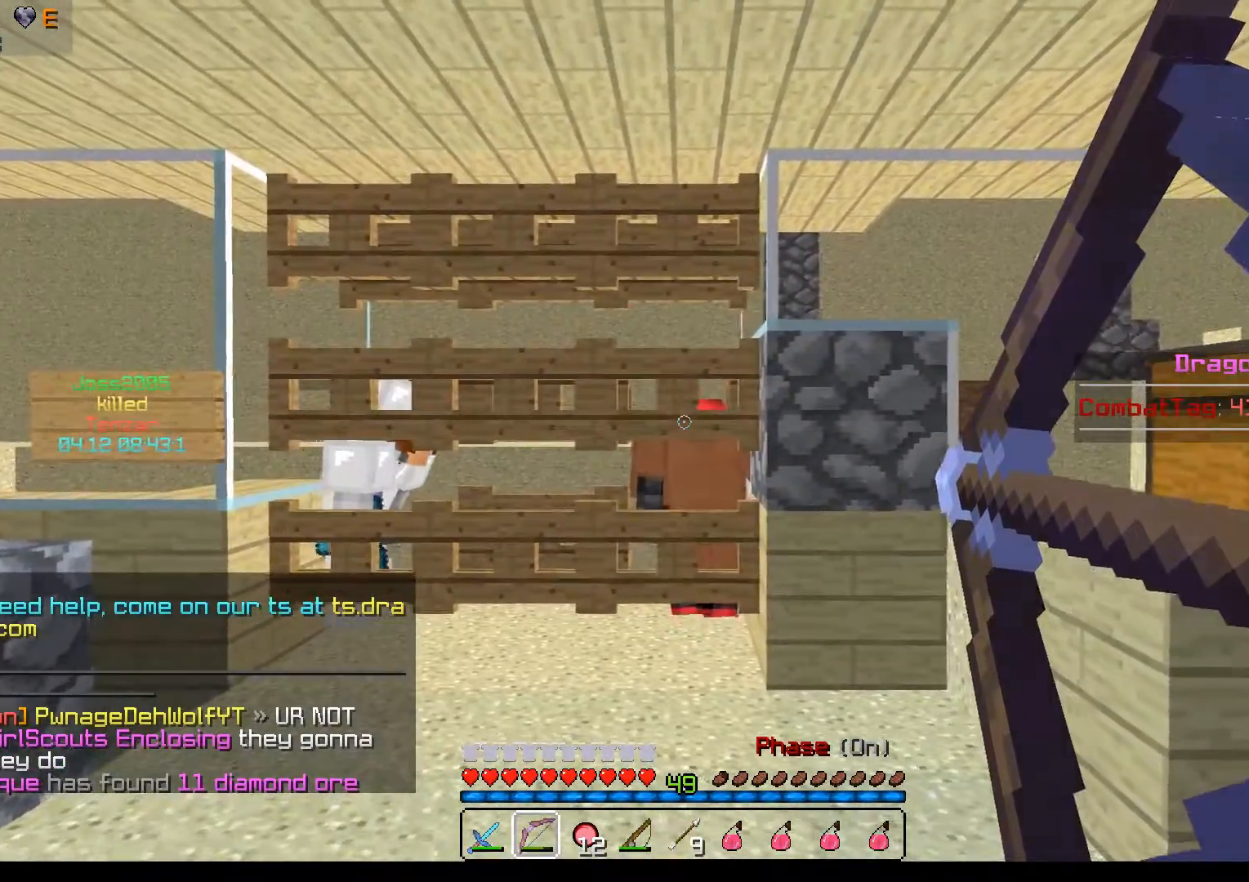
{"keys": ["a", "w"], "mouse": ["right"], "events": []}
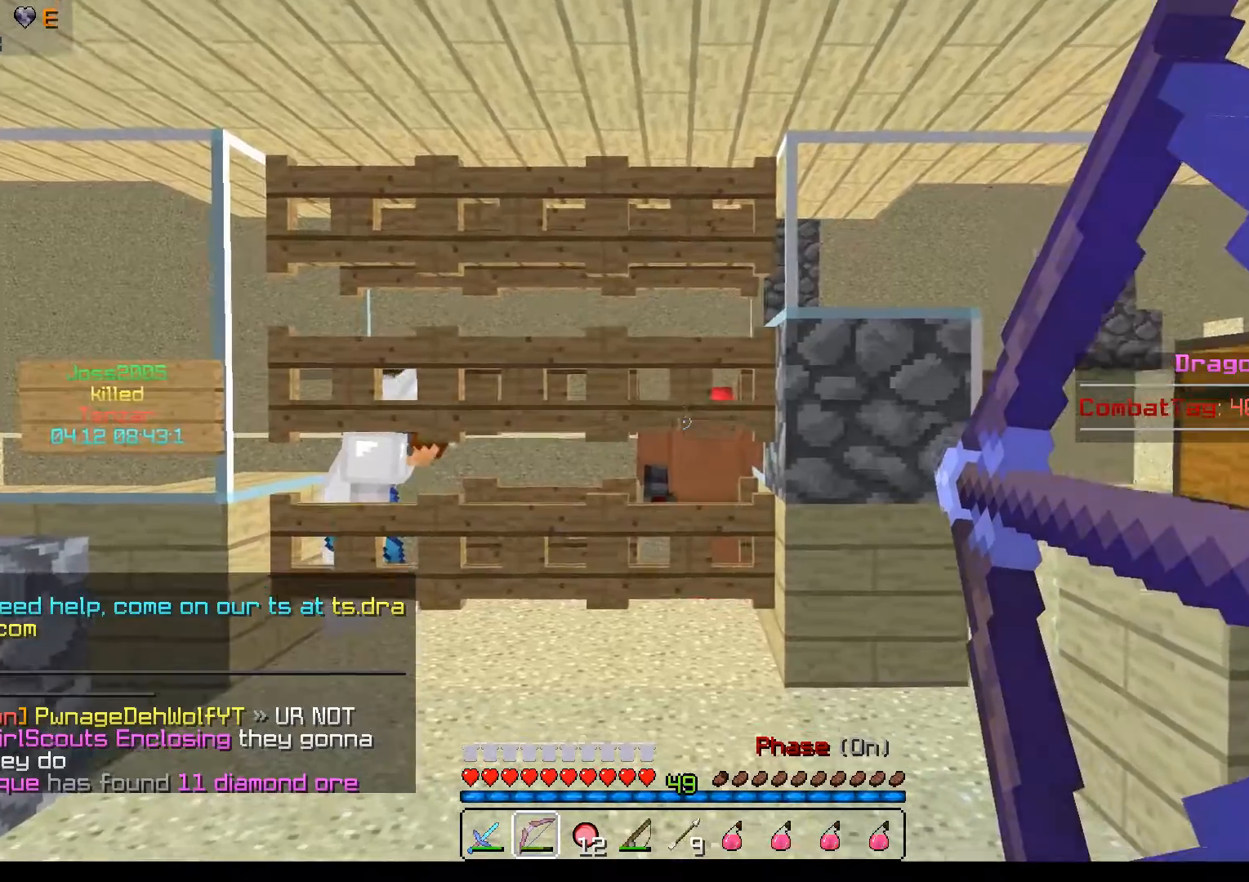
{"keys": ["a", "w"], "mouse": ["right"], "events": []}
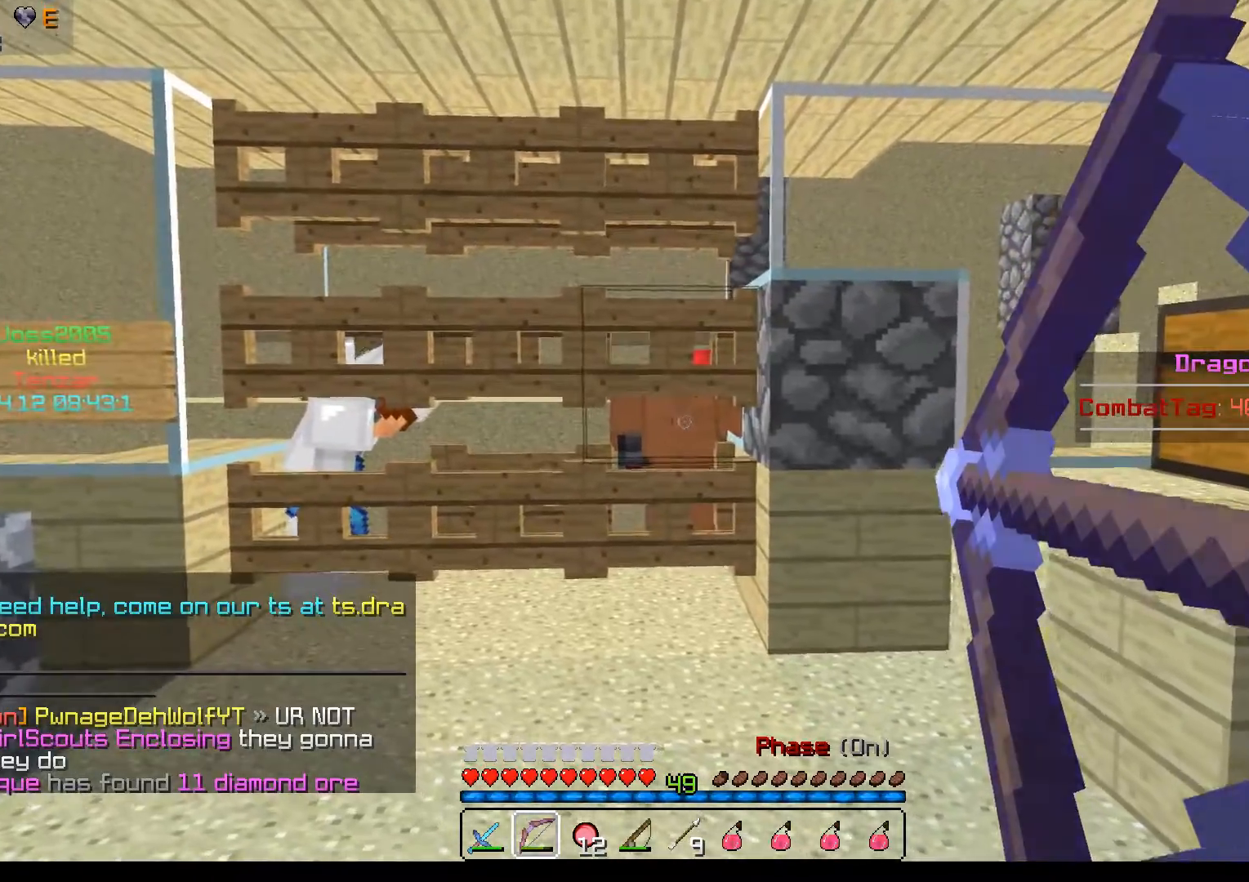
{"keys": ["s"], "mouse": ["right"], "events": [[217, "mouse_right", "up"], [317, "a", "up"], [367, "mouse_right", "down"], [367, "s", "down"], [367, "w", "up"]]}
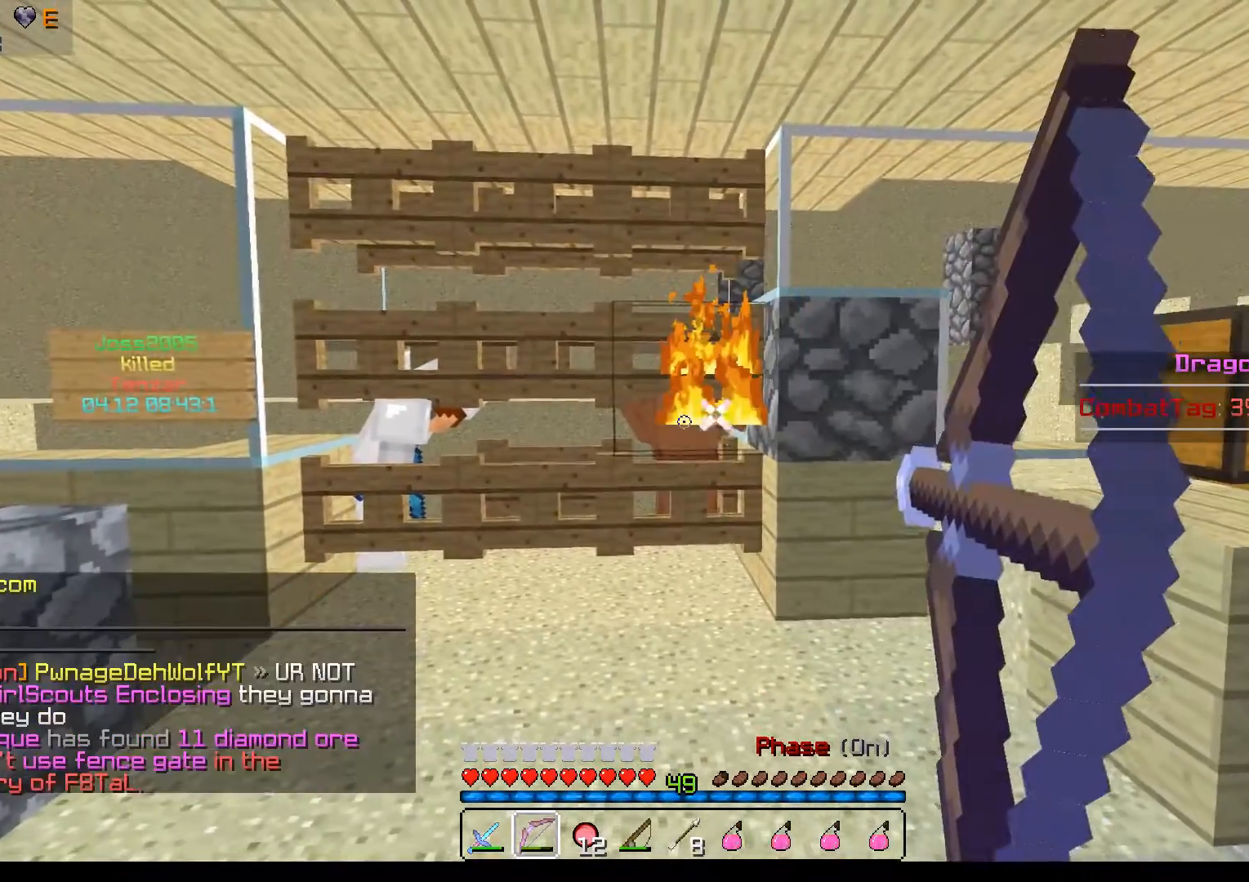
{"keys": ["s"], "mouse": ["right"], "events": []}
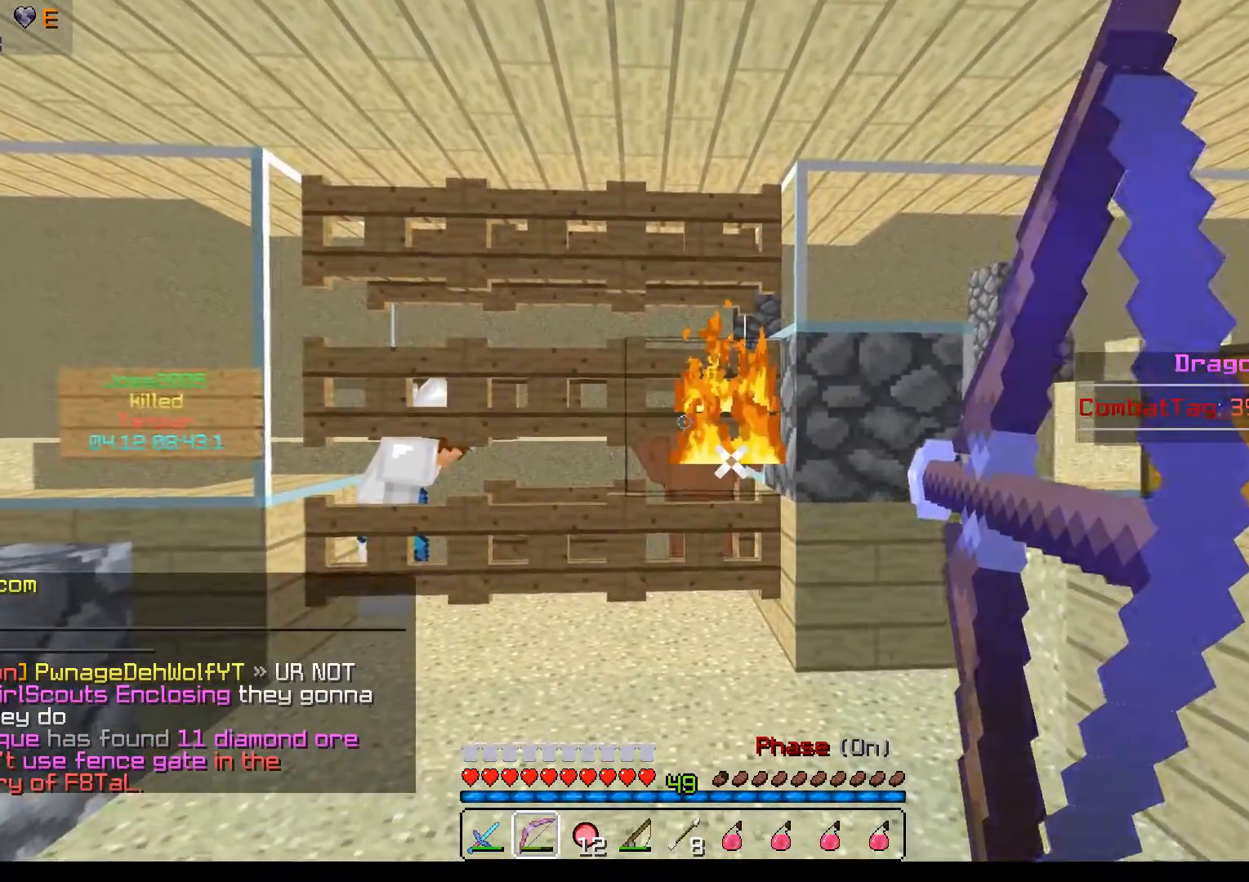
{"keys": ["s"], "mouse": ["right"], "events": [[33, "mouse_right", "up"], [133, "mouse_right", "down"]]}
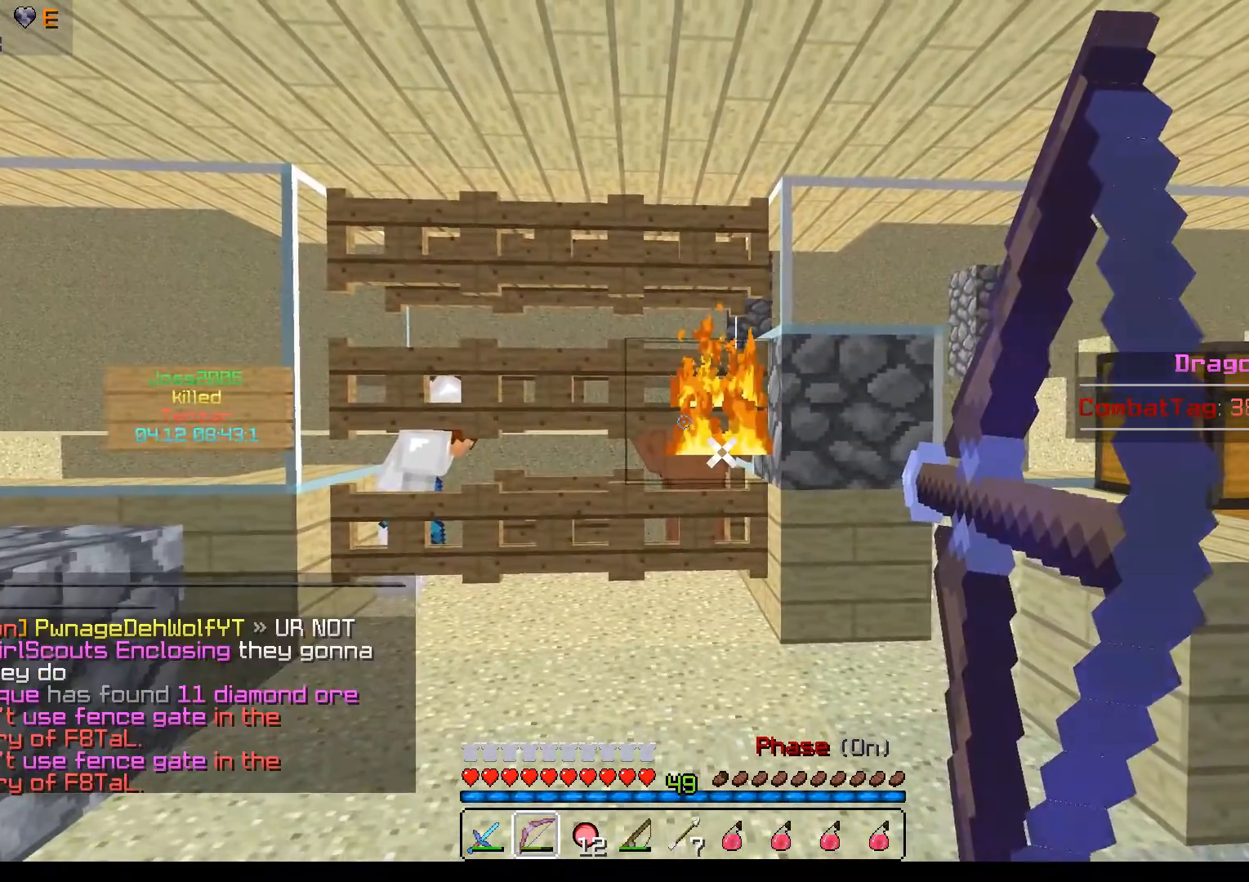
{"keys": ["s"], "mouse": [], "events": [[433, "mouse_right", "up"]]}
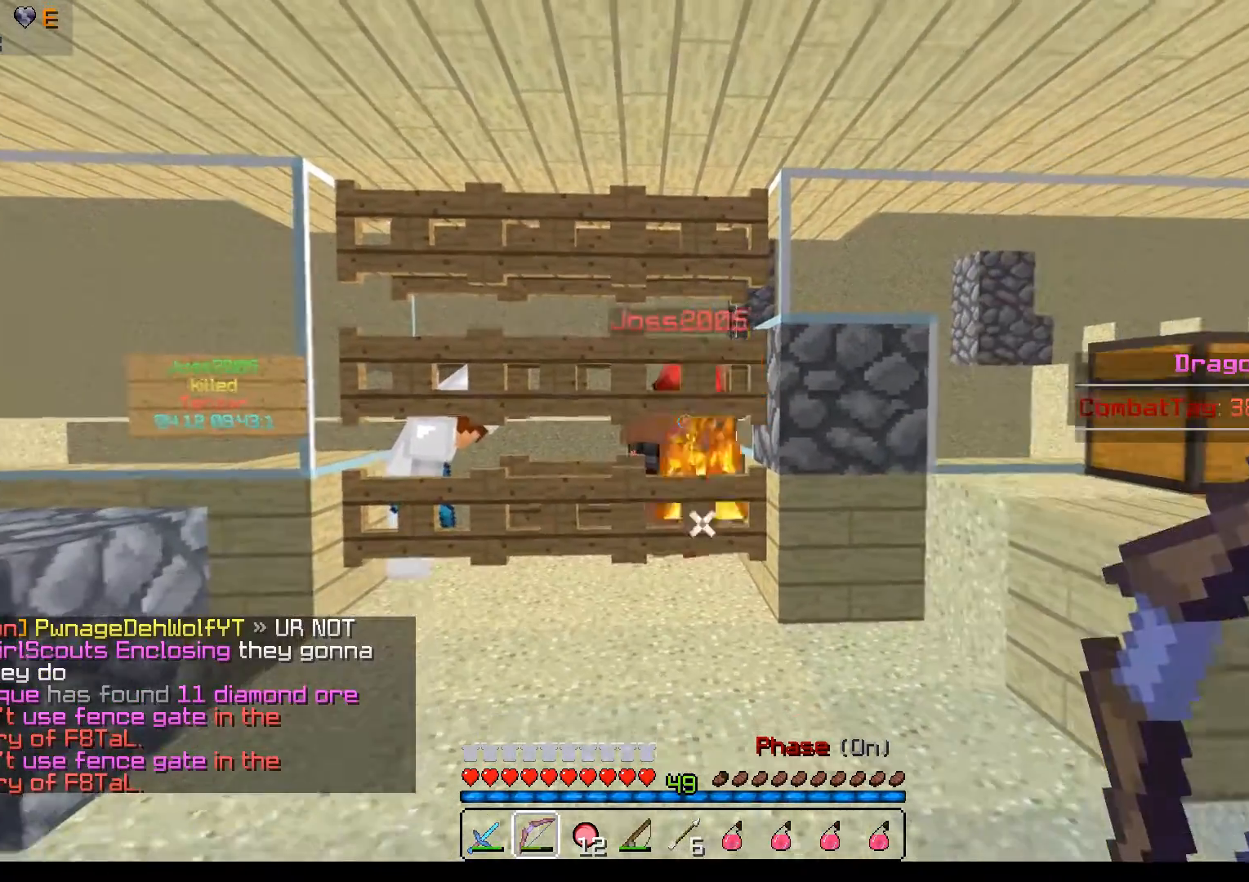
{"keys": ["s"], "mouse": [], "events": []}
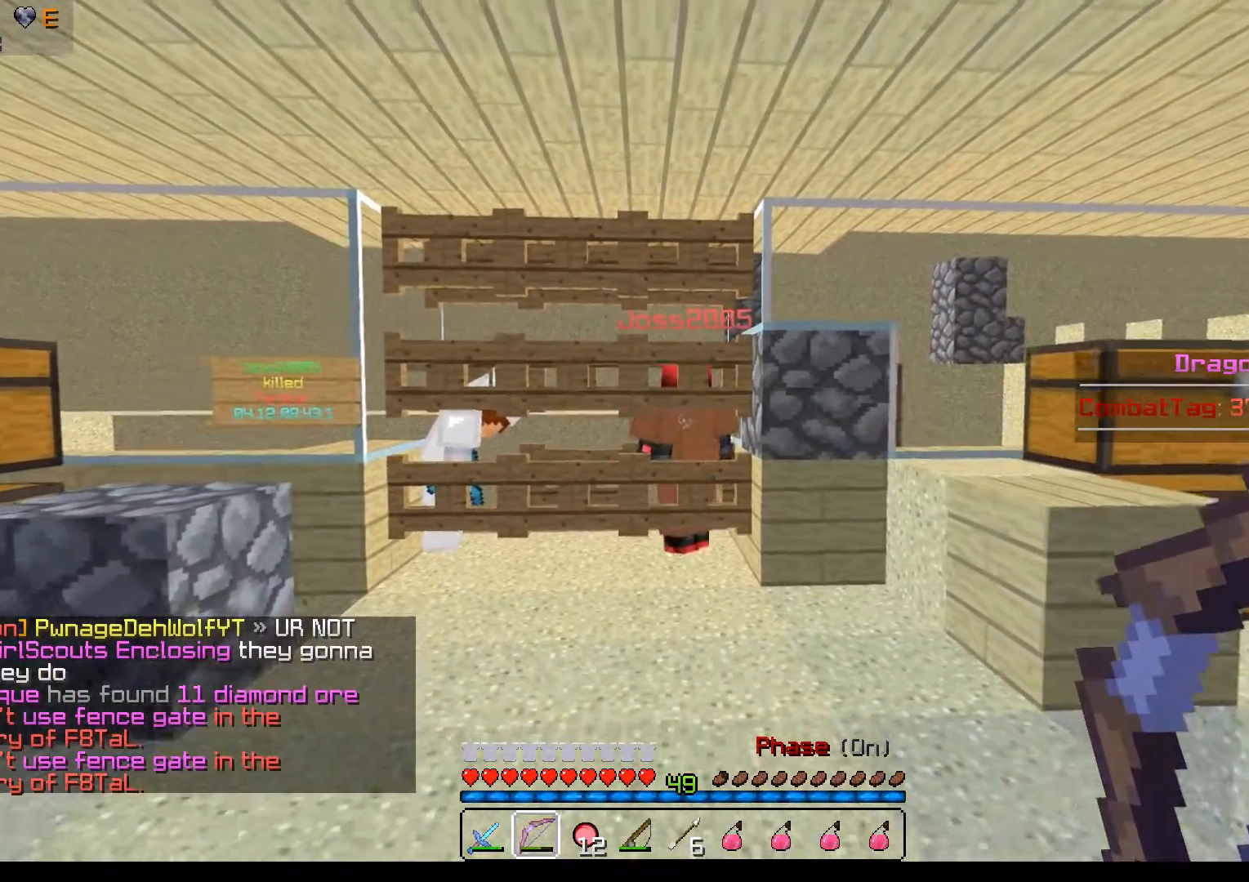
{"keys": ["s"], "mouse": ["right"], "events": [[133, "mouse_right", "down"]]}
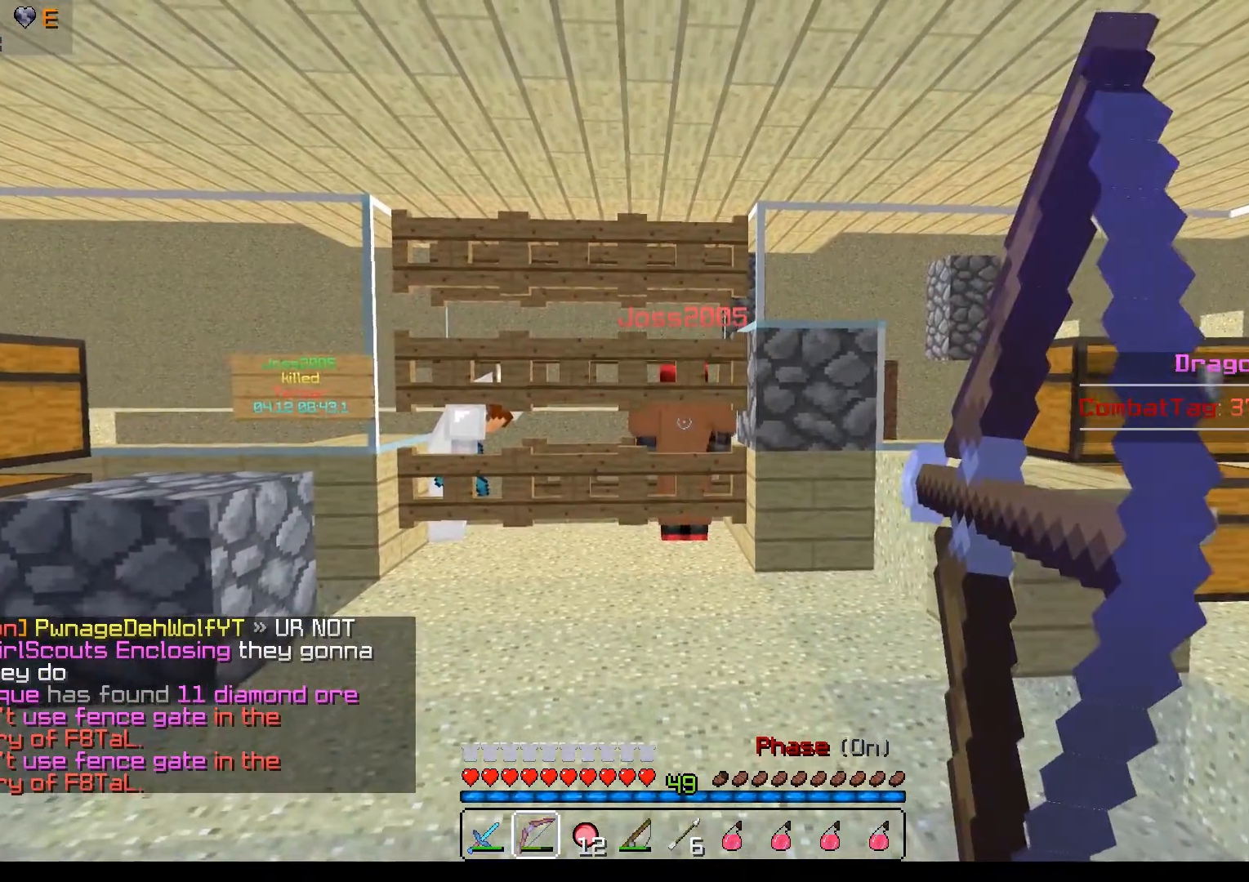
{"keys": ["s"], "mouse": ["right"], "events": []}
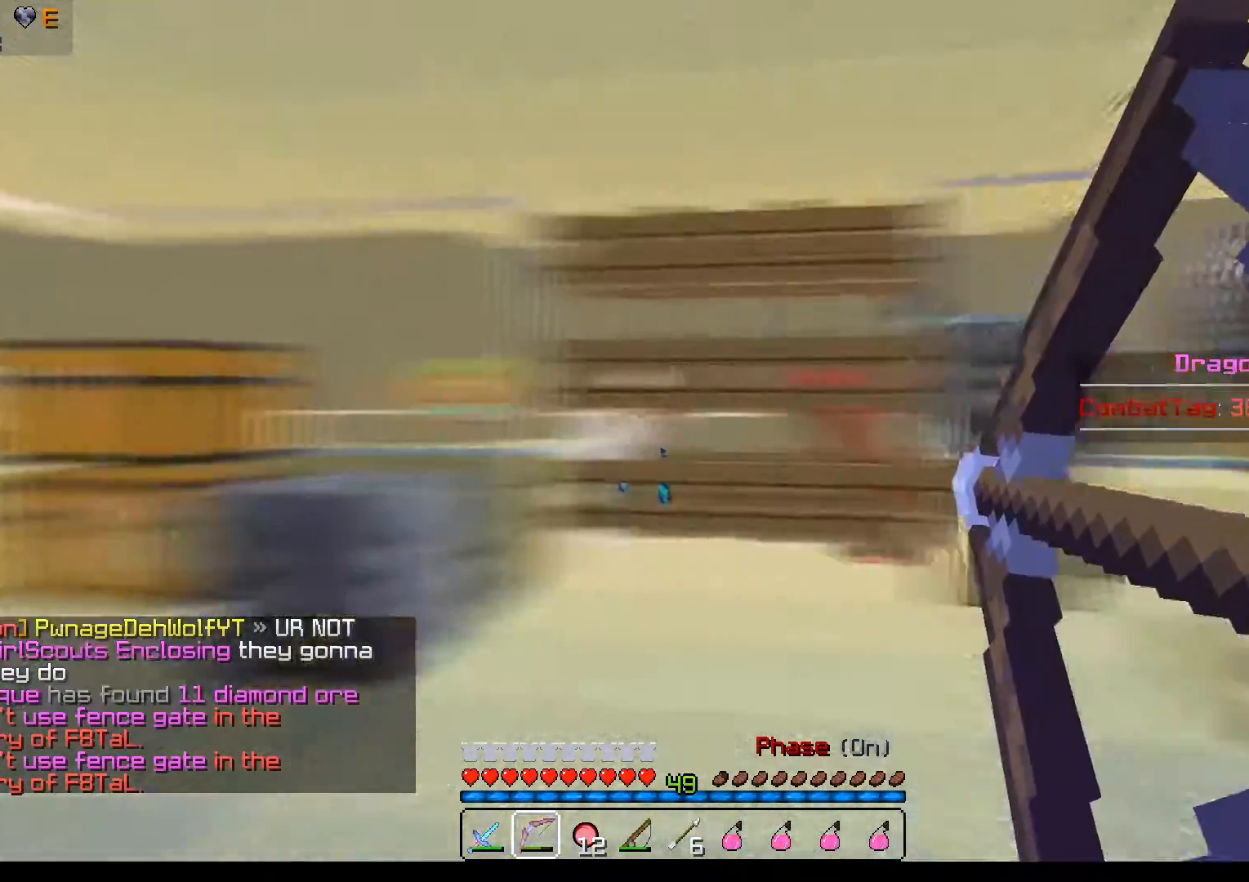
{"keys": ["a", "w"], "mouse": [], "events": [[283, "s", "up"], [383, "mouse_right", "up"], [433, "a", "down"], [483, "w", "down"]]}
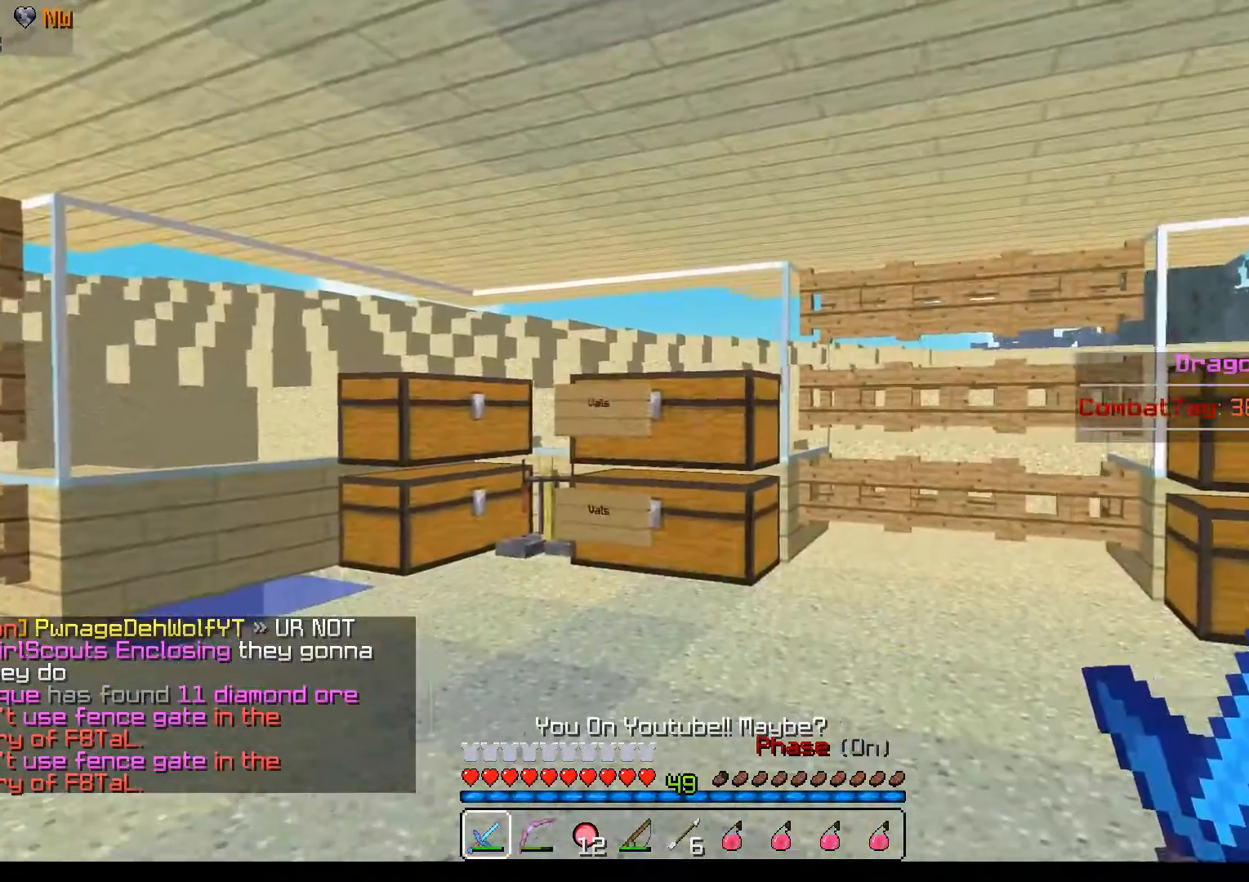
{"keys": ["a", "w"], "mouse": [], "events": []}
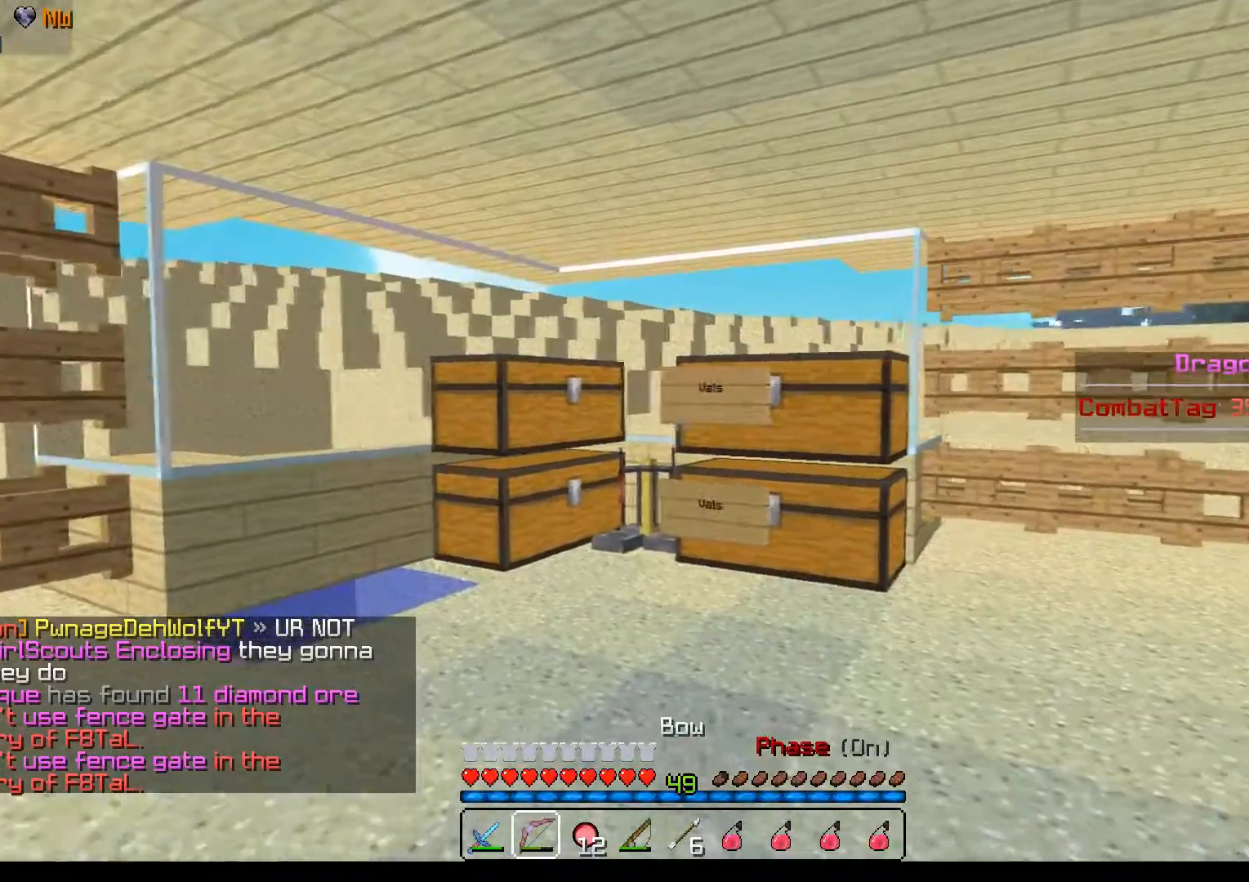
{"keys": ["a", "w"], "mouse": ["right"], "events": [[233, "mouse_right", "down"]]}